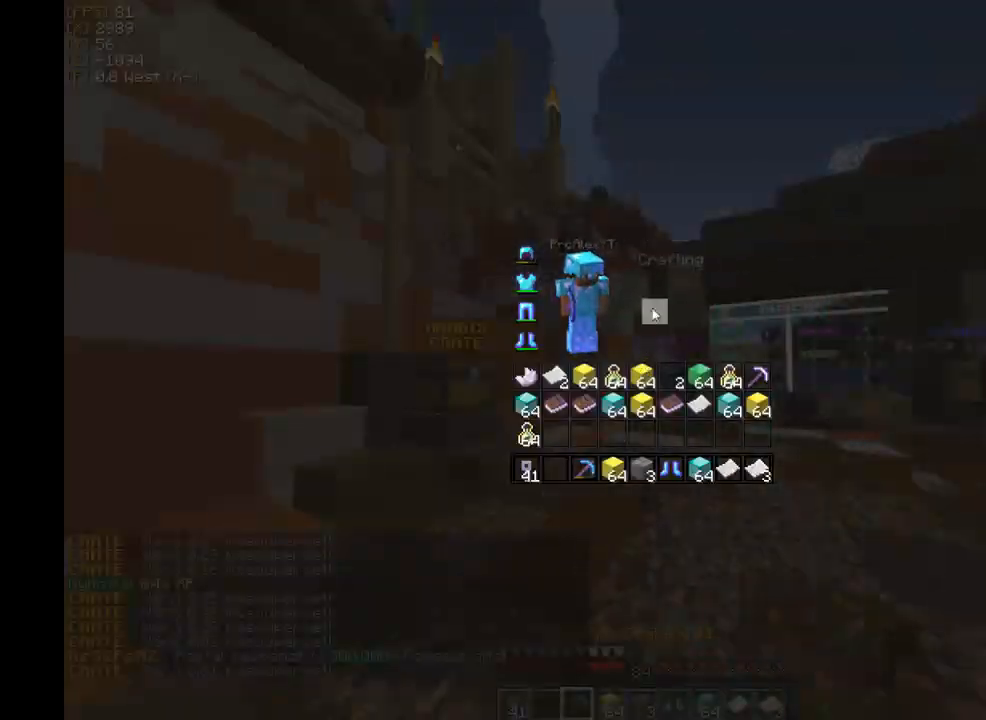
Gameplay with keyboard and mouse; each line is a JSON object with the keys and mouse buttons held at the frame after it. "events" lists presses ("down") and releases ("up") of "a", "d", "s", "w", "mouse_left" and "mouse_right" between this image and that frame as [ms after this image, input, new state], when the widget could be followed in between. "mouse_left", "mouse_right" = the "left", "right" buttons of the "mouse" list. No other keys are recorded. Fast repeated clicks can show as one long hold. Mouse movement is not recorded.
{"keys": ["d", "w"], "mouse": [], "events": [[100, "w", "down"], [267, "w", "up"], [334, "w", "down"], [434, "d", "down"]]}
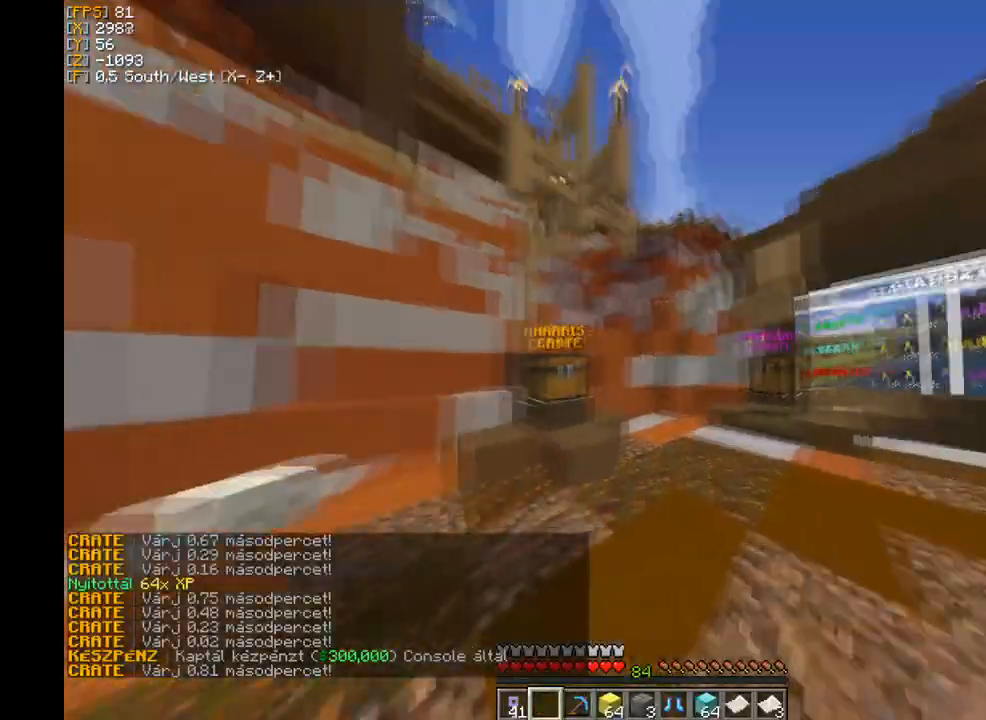
{"keys": ["a", "d", "w"], "mouse": [], "events": [[167, "w", "up"], [301, "a", "down"], [334, "d", "up"], [434, "w", "down"], [501, "d", "down"]]}
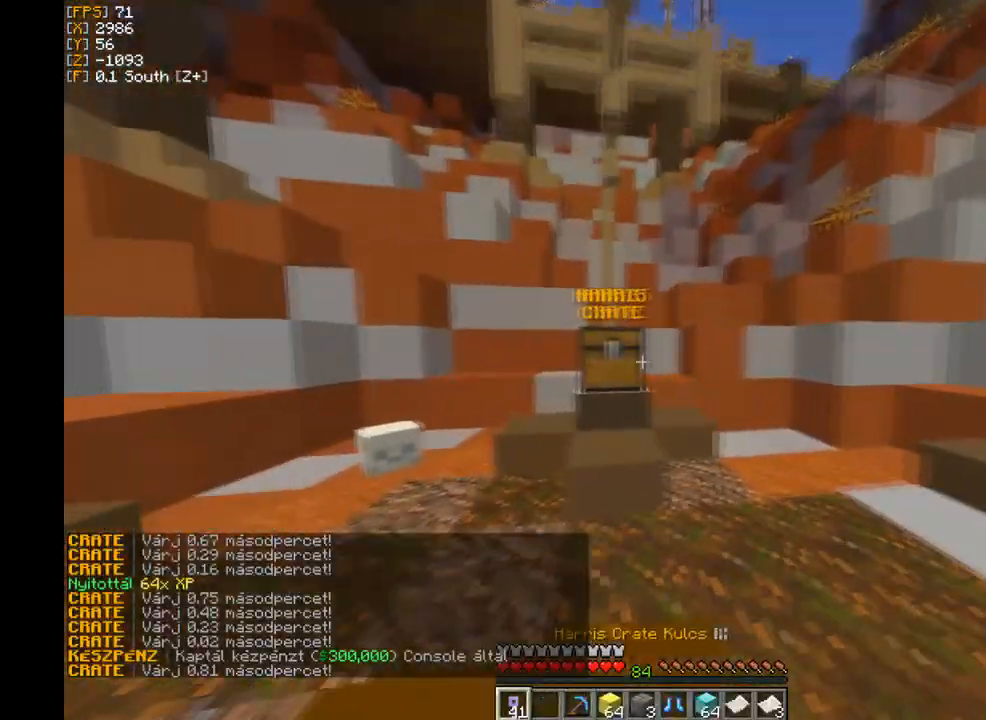
{"keys": [], "mouse": [], "events": [[33, "a", "up"], [133, "w", "up"], [167, "a", "down"], [200, "d", "up"], [233, "mouse_right", "down"], [334, "mouse_right", "up"], [400, "a", "up"]]}
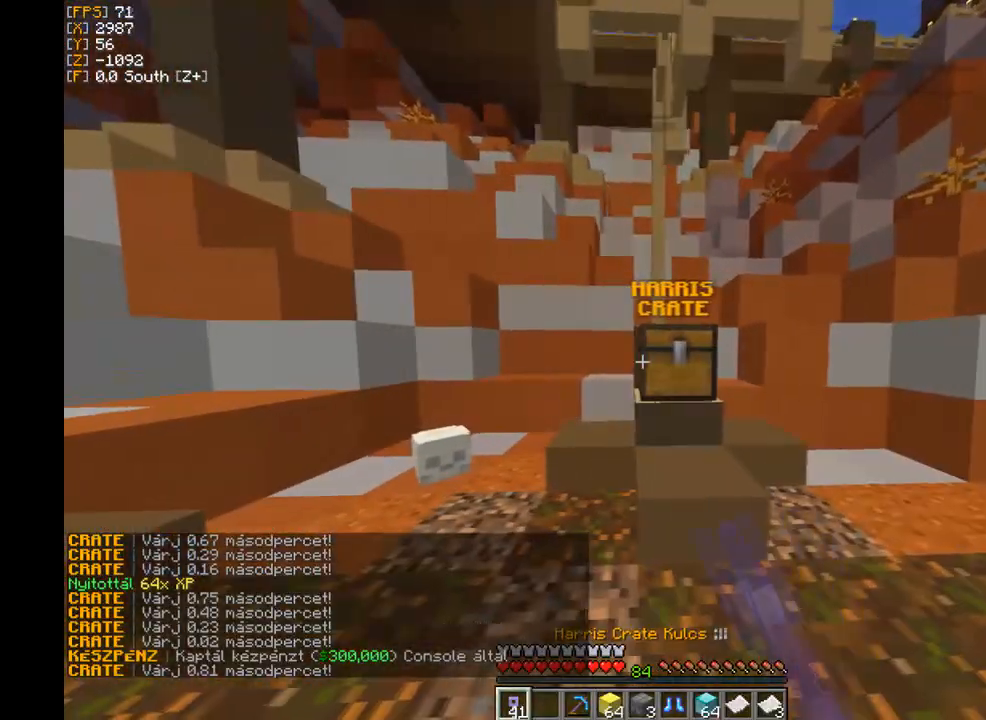
{"keys": ["d"], "mouse": [], "events": [[67, "d", "down"], [234, "d", "up"], [267, "a", "down"], [401, "d", "down"], [434, "a", "up"]]}
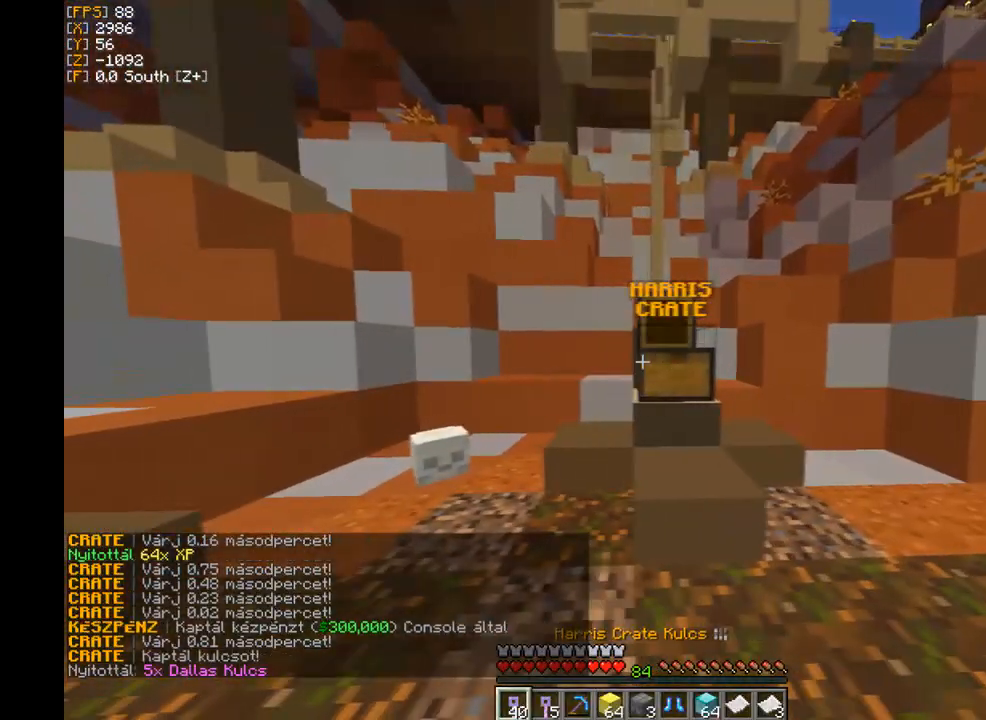
{"keys": ["a"], "mouse": [], "events": [[67, "d", "up"], [233, "a", "down"]]}
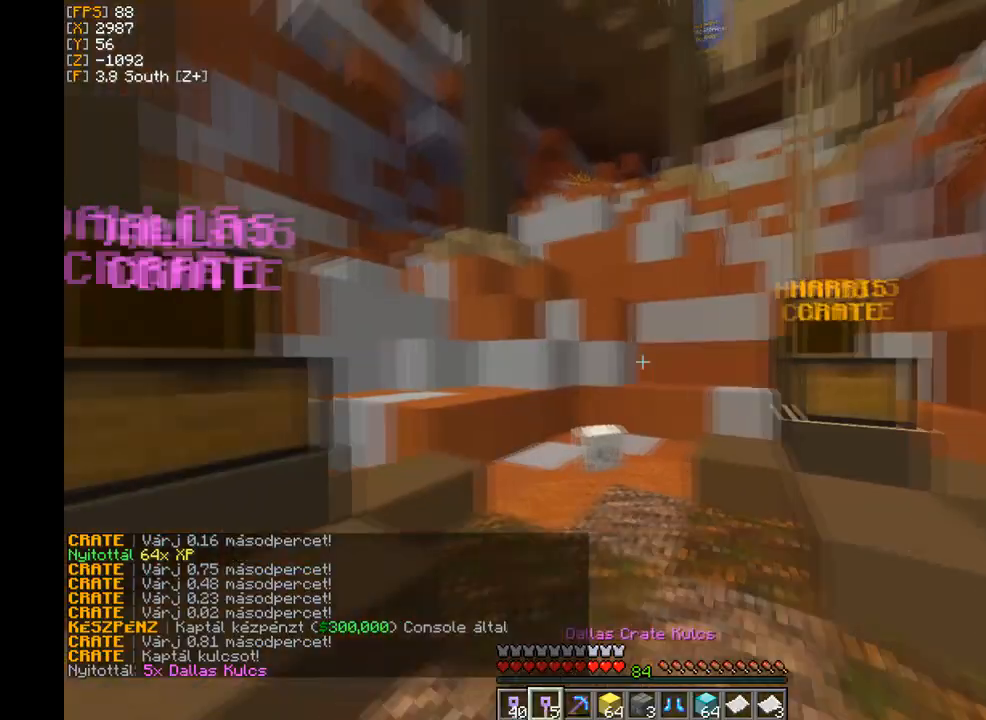
{"keys": [], "mouse": ["right"], "events": [[367, "a", "up"], [434, "mouse_right", "down"]]}
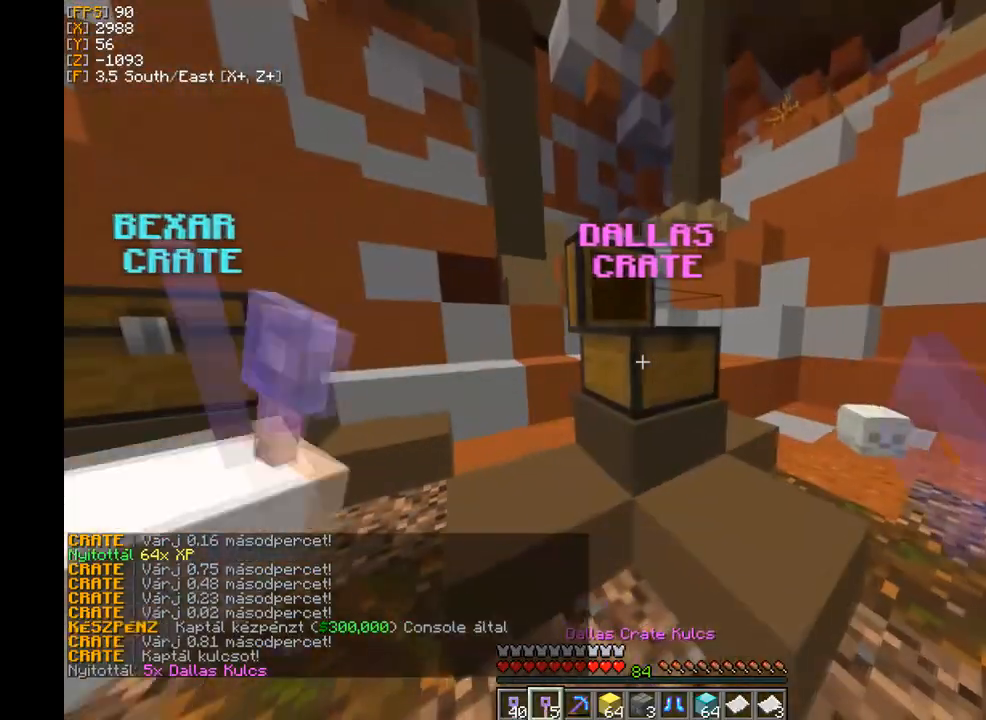
{"keys": [], "mouse": [], "events": [[33, "mouse_right", "up"], [300, "d", "down"], [500, "d", "up"]]}
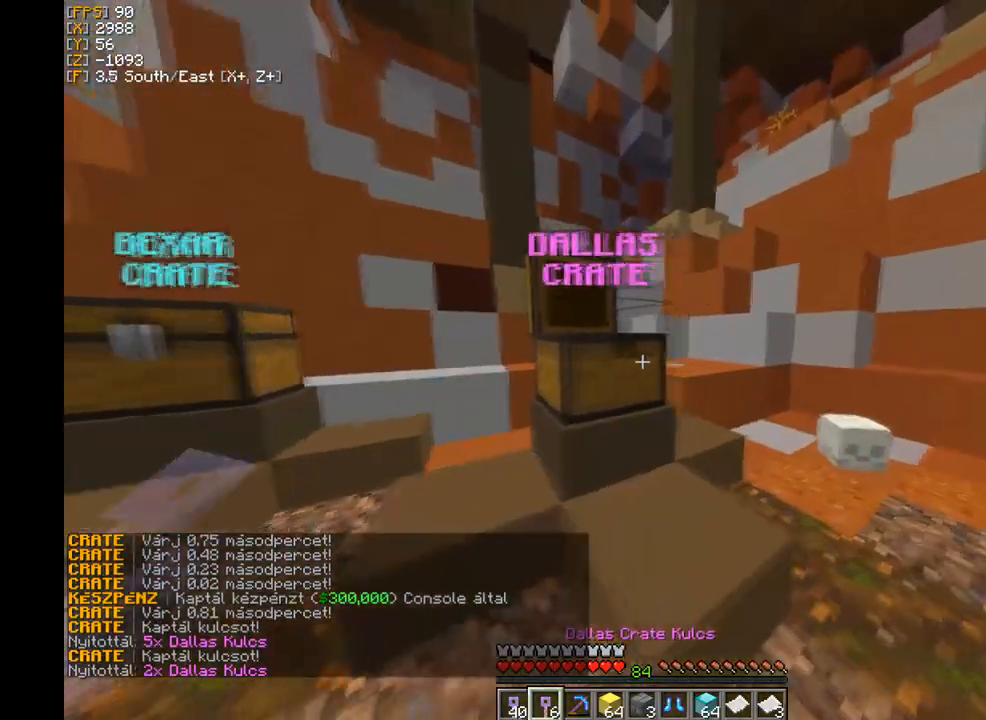
{"keys": [], "mouse": [], "events": [[200, "a", "down"], [334, "d", "down"], [367, "a", "up"], [501, "d", "up"]]}
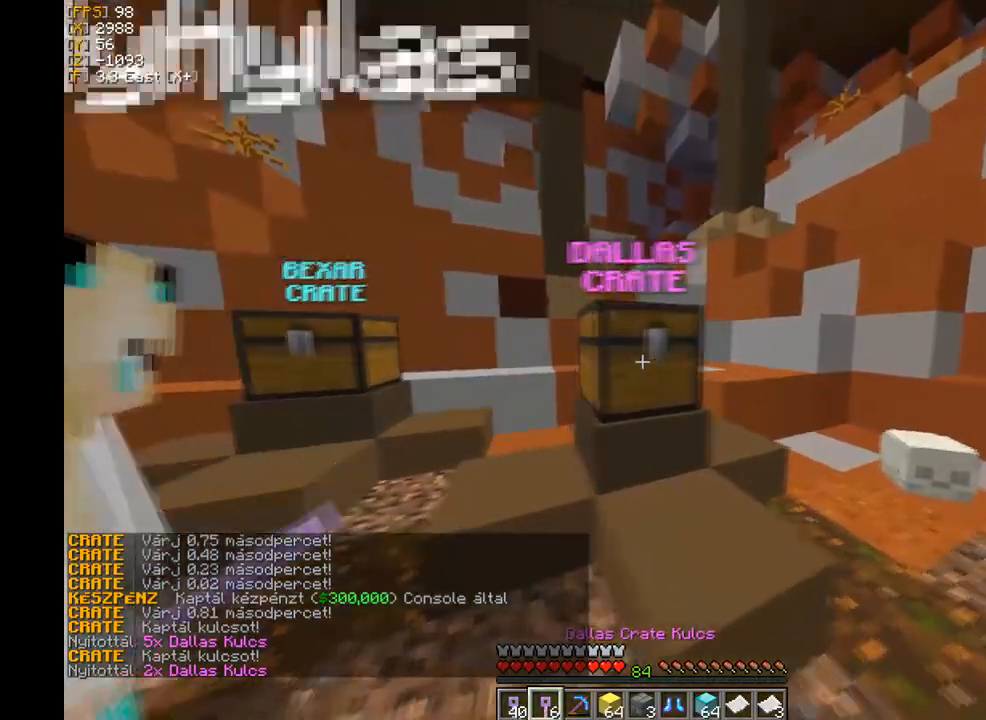
{"keys": ["d"], "mouse": [], "events": [[100, "mouse_right", "down"], [200, "mouse_right", "up"], [300, "a", "down"], [467, "a", "up"], [467, "d", "down"]]}
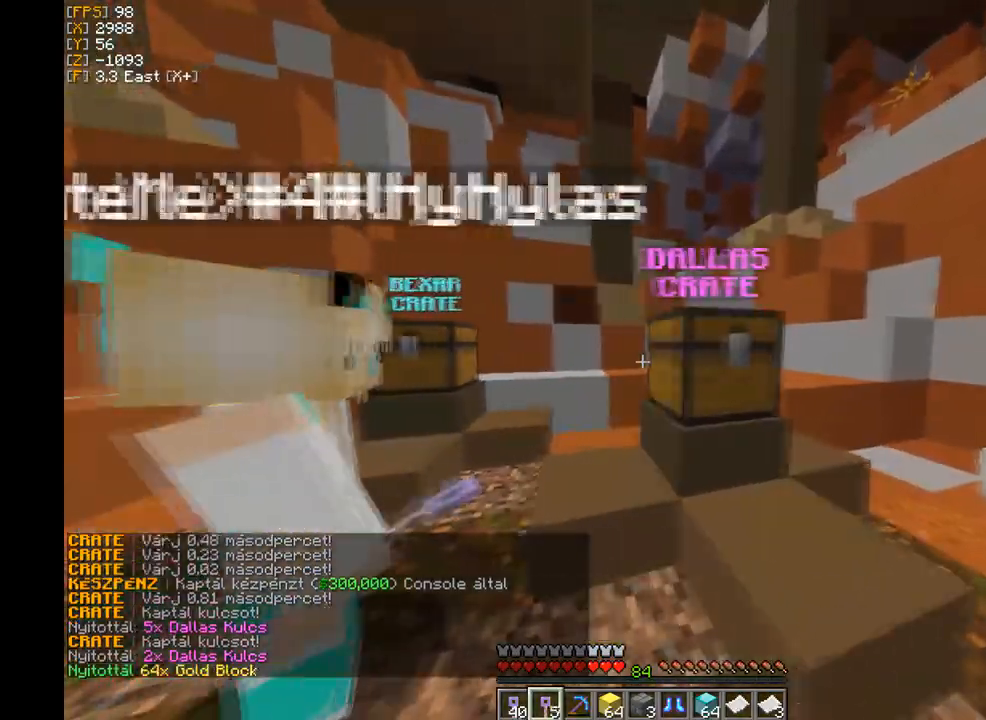
{"keys": ["a"], "mouse": [], "events": [[134, "d", "up"], [134, "mouse_right", "down"], [300, "mouse_right", "up"], [400, "a", "down"]]}
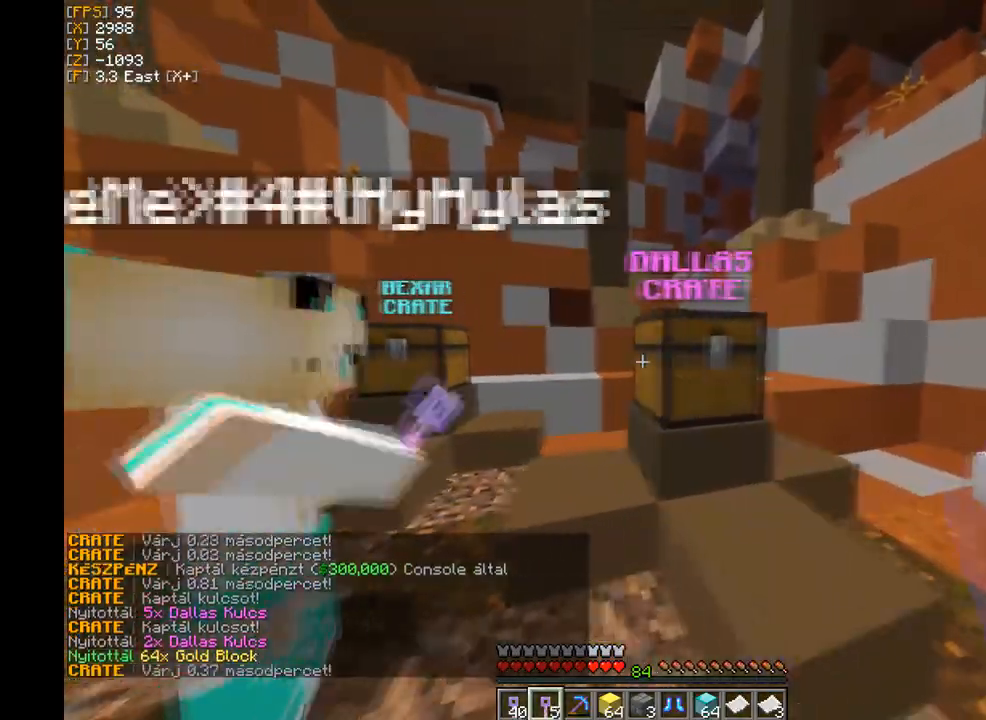
{"keys": ["a"], "mouse": ["right"], "events": [[66, "a", "up"], [66, "d", "down"], [133, "mouse_right", "down"], [233, "d", "up"], [300, "mouse_right", "up"], [400, "mouse_right", "down"], [433, "a", "down"]]}
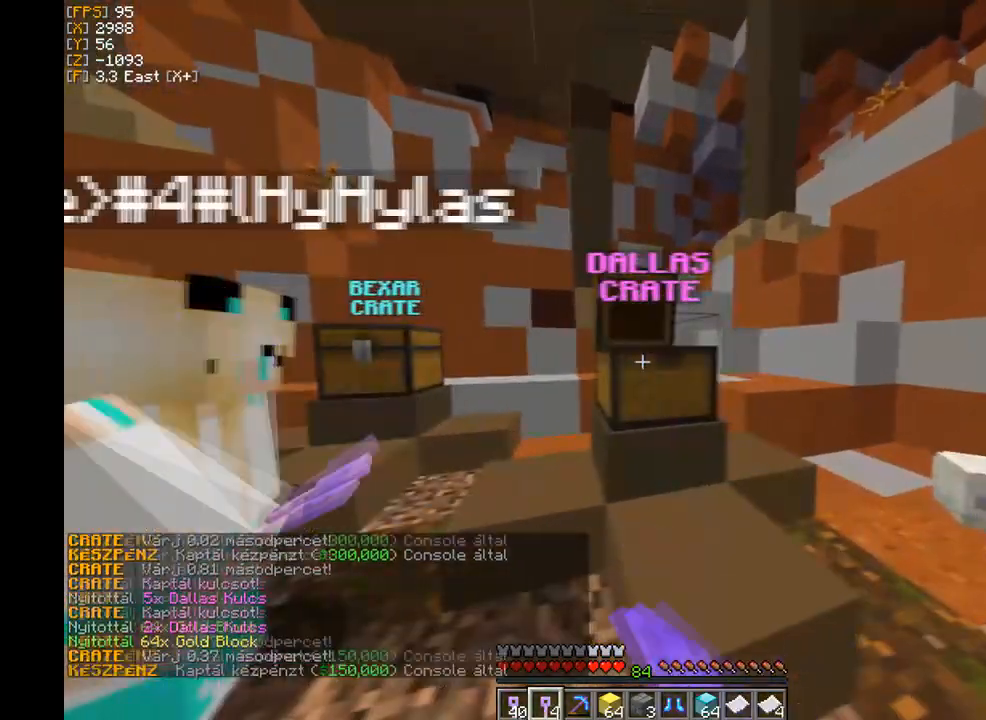
{"keys": ["a"], "mouse": [], "events": [[33, "mouse_right", "up"], [67, "d", "down"], [100, "a", "up"], [234, "mouse_right", "down"], [267, "d", "up"], [400, "a", "down"], [400, "mouse_right", "up"]]}
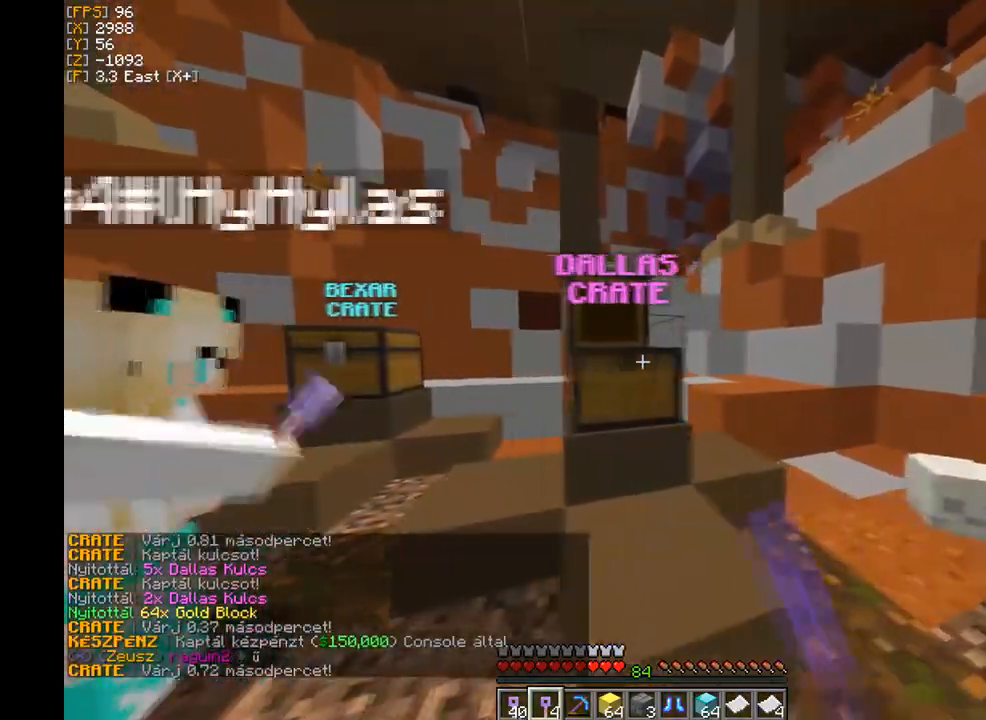
{"keys": [], "mouse": ["right"], "events": [[33, "mouse_right", "down"], [66, "a", "up"], [66, "d", "down"], [133, "mouse_right", "up"], [266, "d", "up"], [266, "mouse_right", "down"], [300, "a", "down"], [400, "mouse_right", "up"], [500, "a", "up"], [500, "mouse_right", "down"]]}
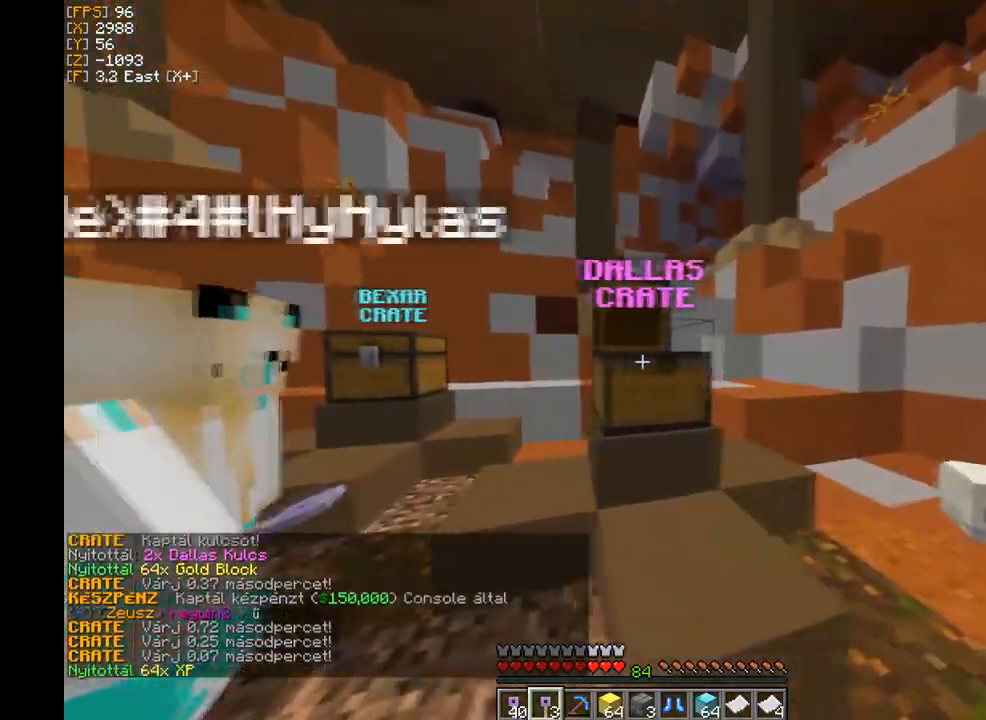
{"keys": ["d"], "mouse": ["right"], "events": [[33, "d", "down"], [134, "mouse_right", "up"], [167, "d", "up"], [234, "mouse_right", "down"], [300, "a", "down"], [367, "mouse_right", "up"], [434, "a", "up"], [467, "mouse_right", "down"], [501, "d", "down"]]}
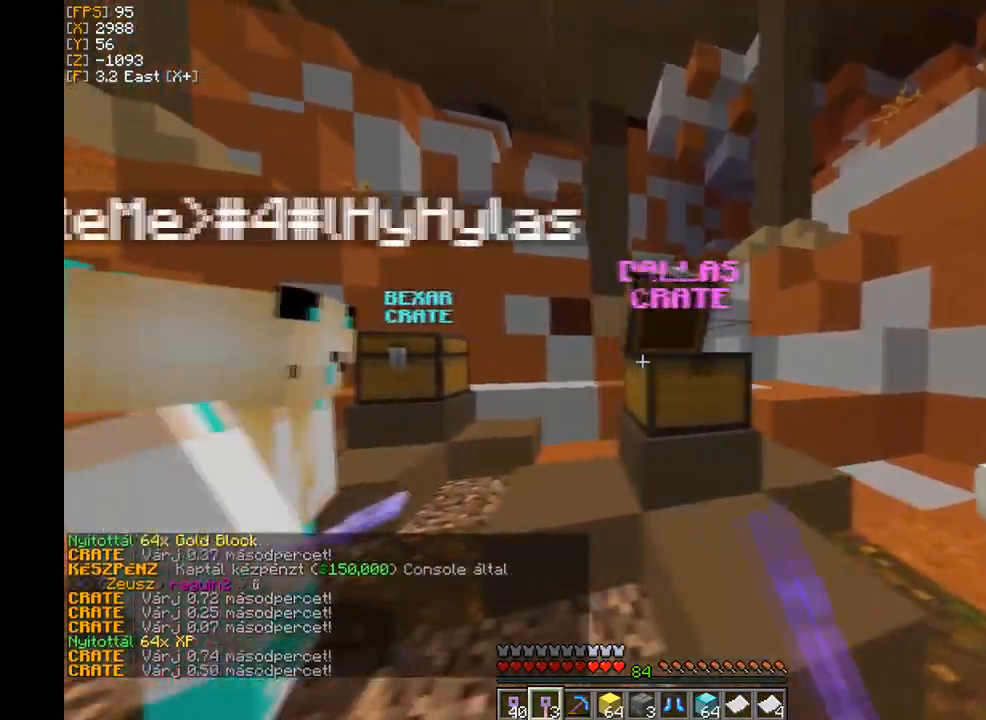
{"keys": ["d"], "mouse": ["right"], "events": [[133, "mouse_right", "up"], [166, "d", "up"], [233, "mouse_right", "down"], [266, "a", "down"], [367, "mouse_right", "up"], [433, "d", "down"], [467, "a", "up"], [467, "mouse_right", "down"]]}
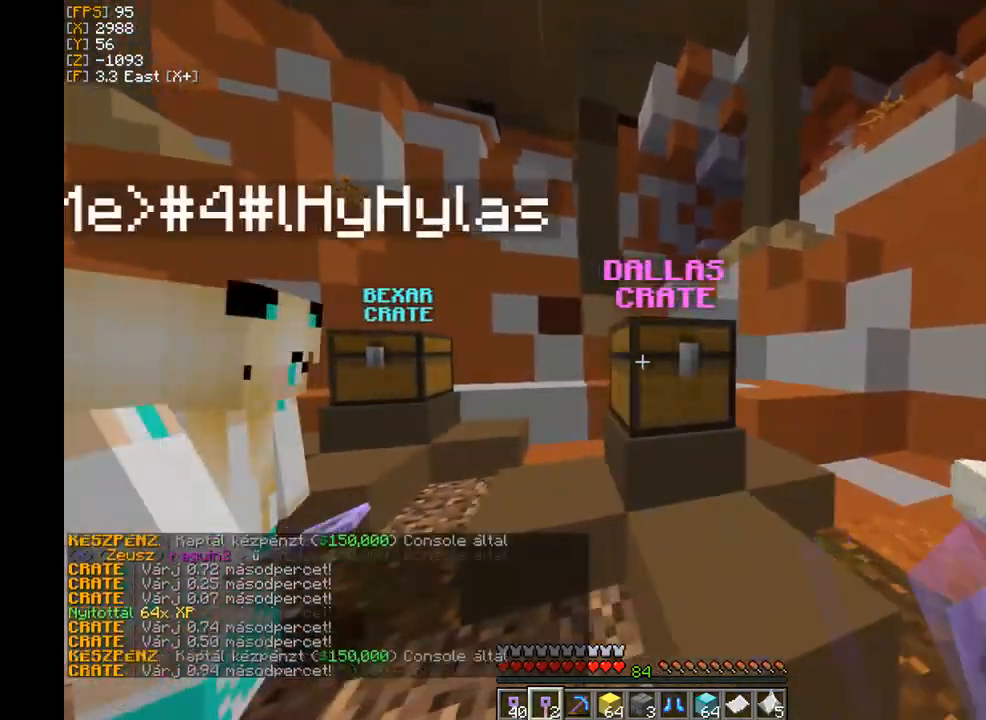
{"keys": [], "mouse": ["right"], "events": [[67, "d", "up"], [100, "mouse_right", "up"], [200, "a", "down"], [200, "mouse_right", "down"], [334, "mouse_right", "up"], [367, "a", "up"], [367, "d", "down"], [467, "mouse_right", "down"], [501, "d", "up"]]}
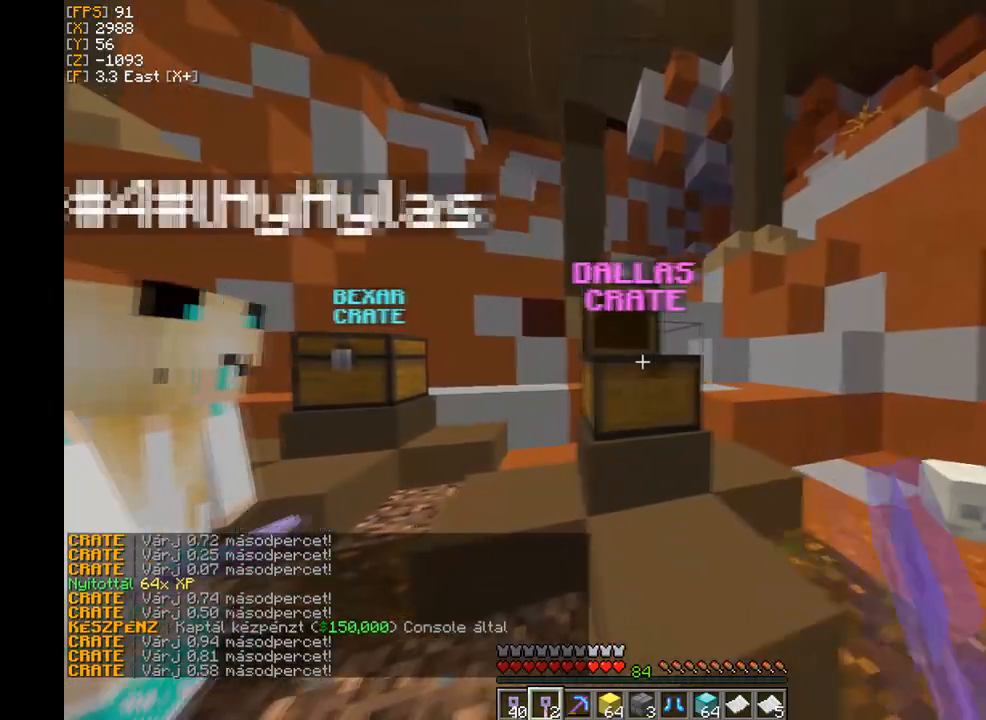
{"keys": [], "mouse": ["right"], "events": [[100, "mouse_right", "up"], [133, "a", "down"], [233, "mouse_right", "down"], [266, "a", "up"], [300, "d", "down"], [367, "mouse_right", "up"], [433, "d", "up"], [433, "mouse_right", "down"]]}
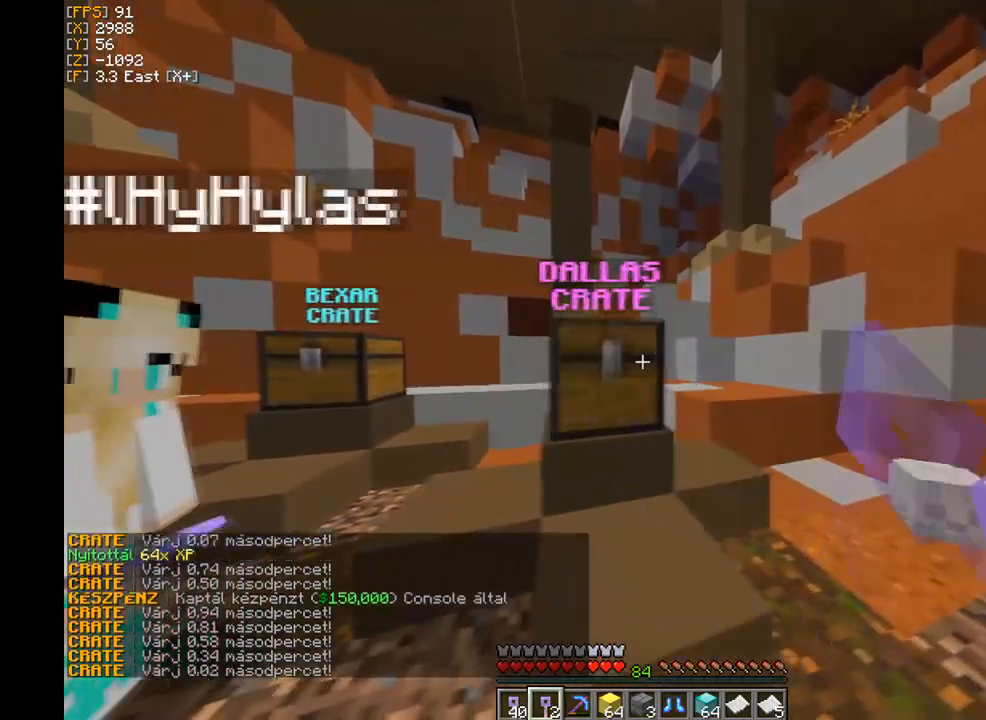
{"keys": [], "mouse": ["right"], "events": [[33, "a", "down"], [100, "mouse_right", "up"], [200, "a", "up"], [434, "mouse_right", "down"]]}
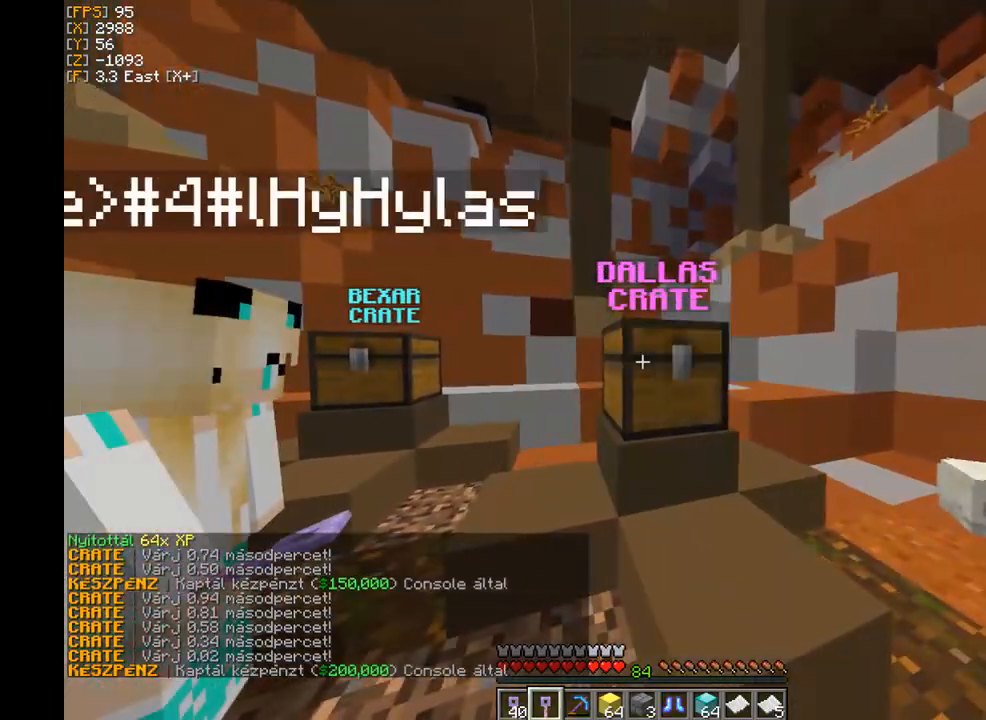
{"keys": [], "mouse": ["right"], "events": [[66, "mouse_right", "up"], [166, "mouse_right", "down"], [300, "mouse_right", "up"], [367, "mouse_right", "down"]]}
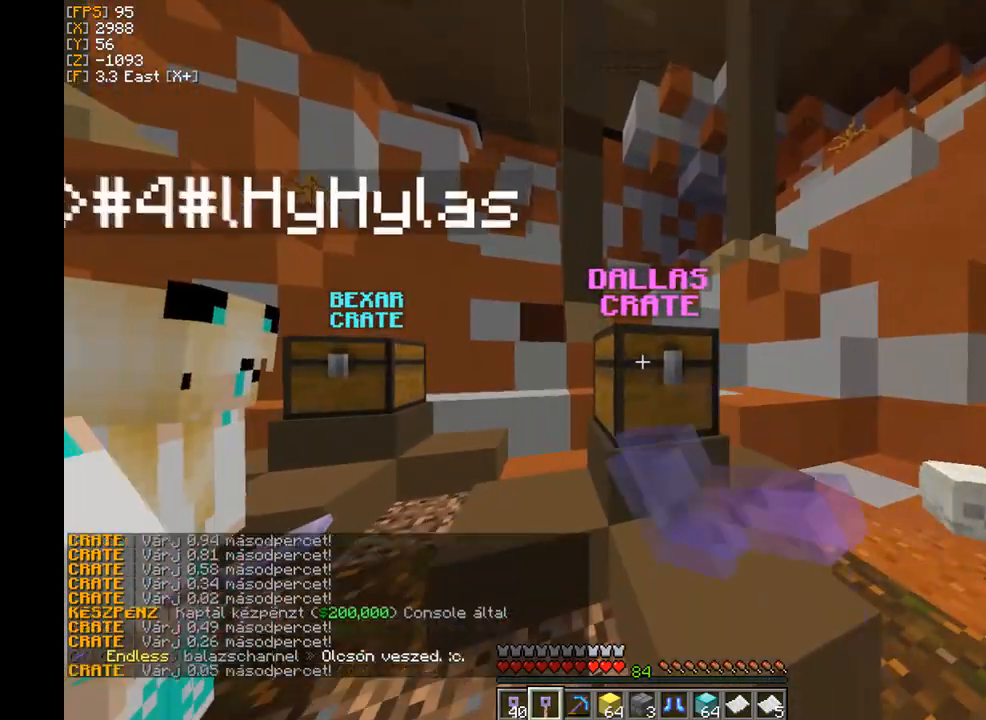
{"keys": [], "mouse": [], "events": [[33, "mouse_right", "up"], [133, "mouse_right", "down"], [234, "mouse_right", "up"], [334, "mouse_right", "down"], [434, "mouse_right", "up"]]}
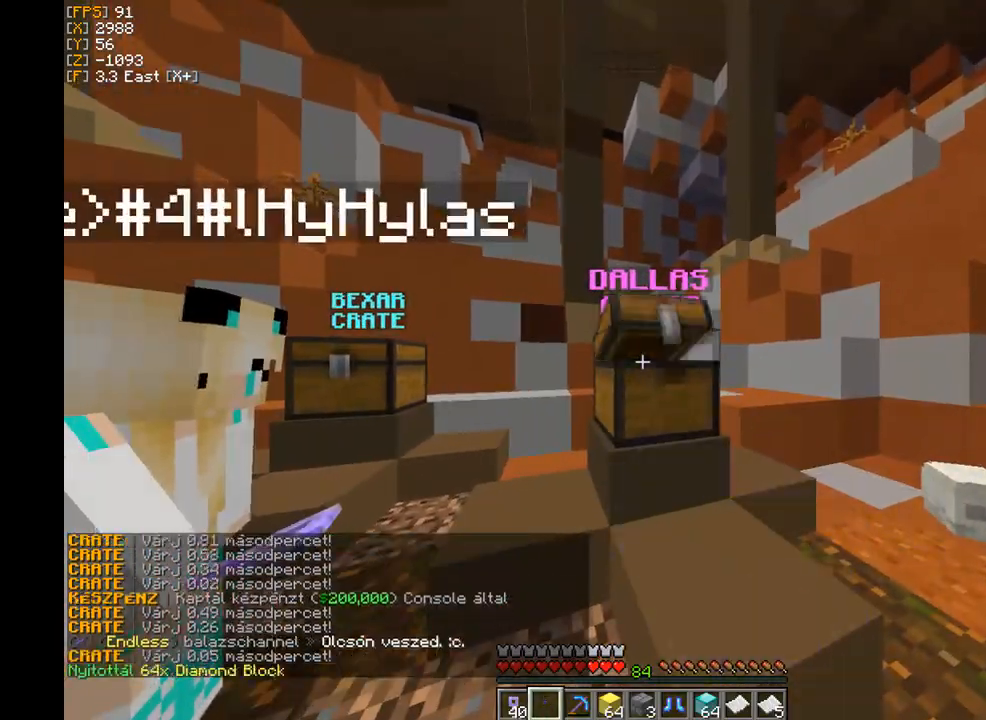
{"keys": [], "mouse": [], "events": []}
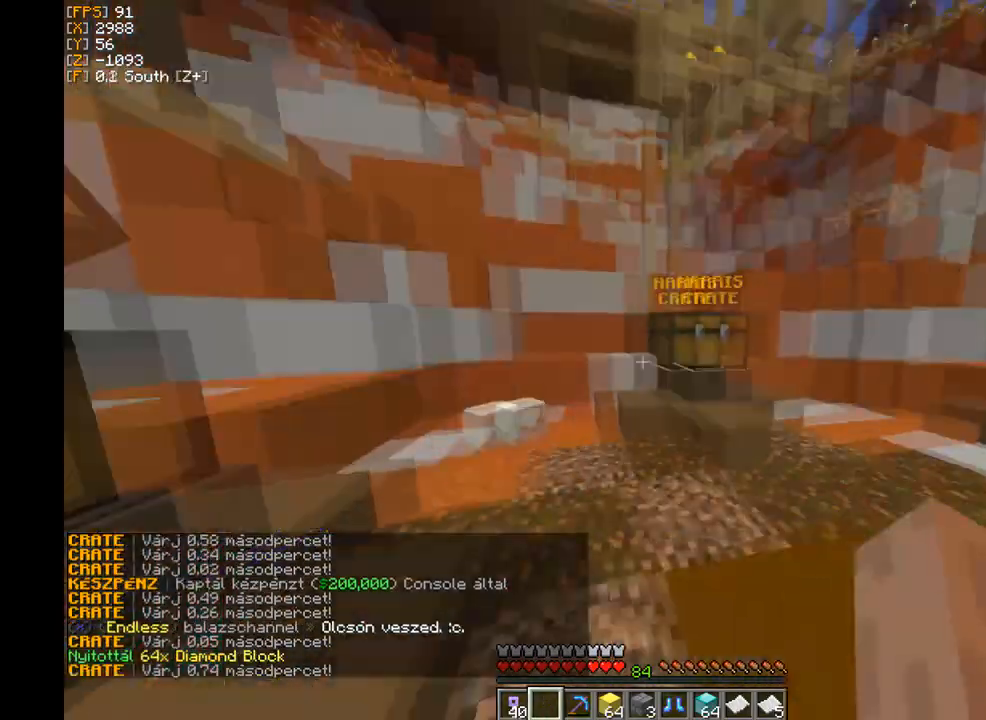
{"keys": ["a"], "mouse": [], "events": [[100, "d", "down"], [267, "d", "up"], [267, "w", "down"], [400, "a", "down"], [501, "w", "up"]]}
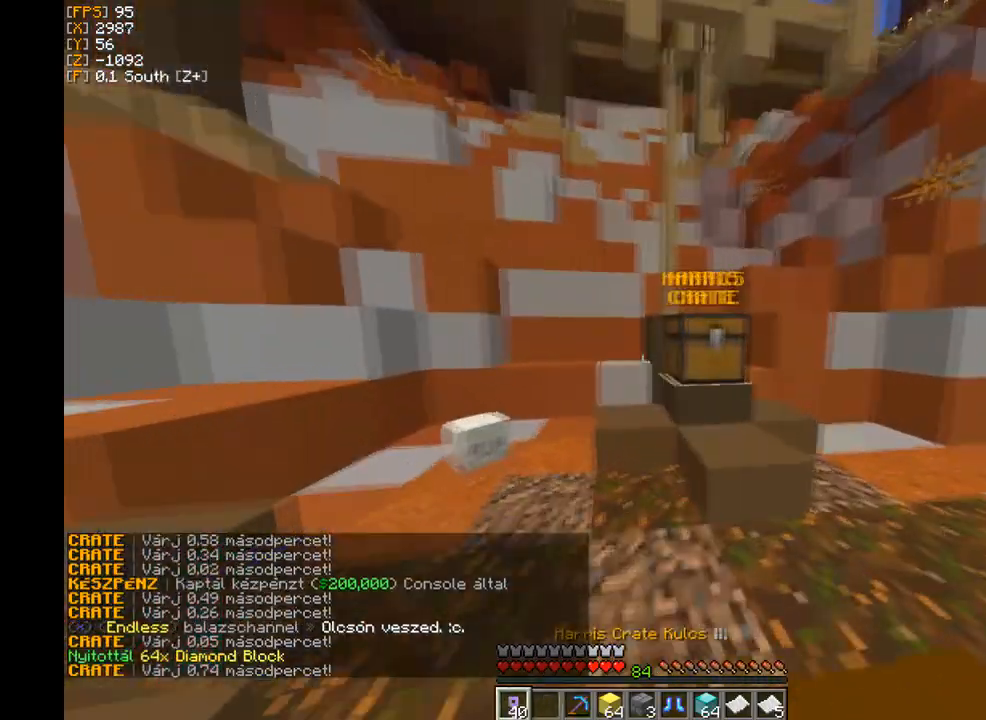
{"keys": ["a"], "mouse": [], "events": [[33, "a", "up"], [100, "d", "down"], [300, "d", "up"], [333, "mouse_right", "down"], [433, "mouse_right", "up"], [500, "a", "down"]]}
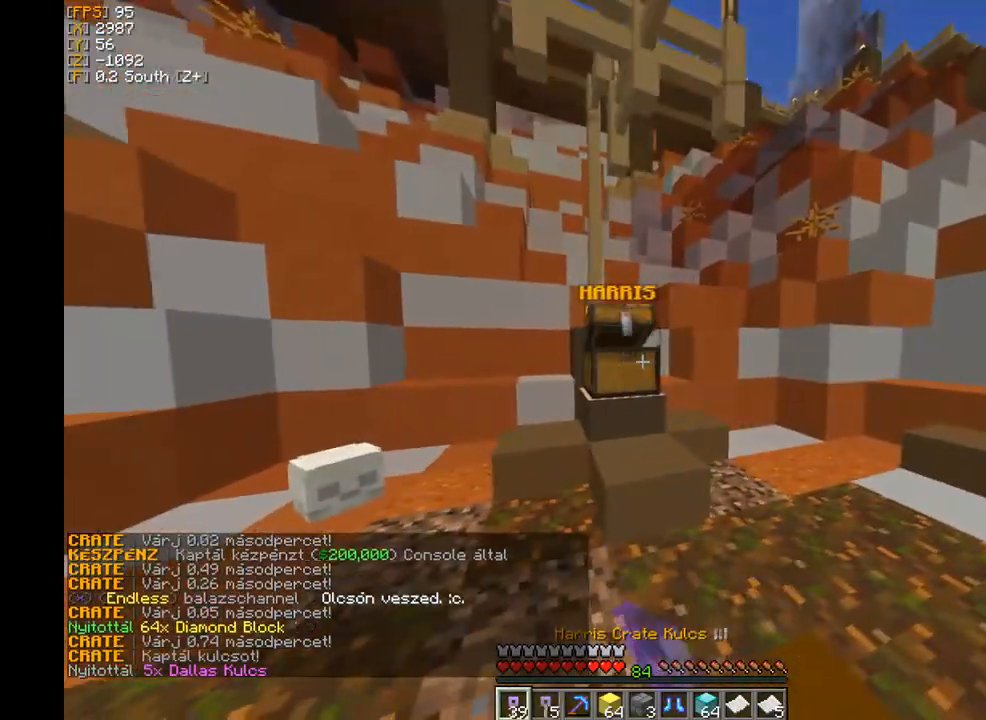
{"keys": [], "mouse": [], "events": [[167, "a", "up"], [234, "d", "down"], [434, "d", "up"]]}
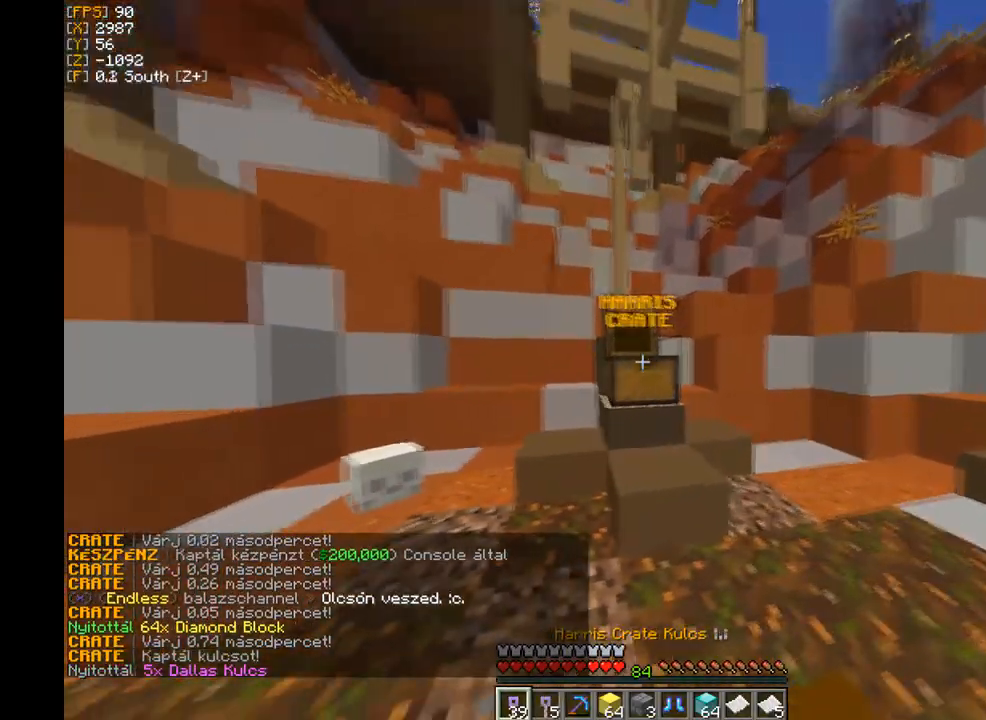
{"keys": [], "mouse": [], "events": [[66, "a", "down"], [433, "a", "up"]]}
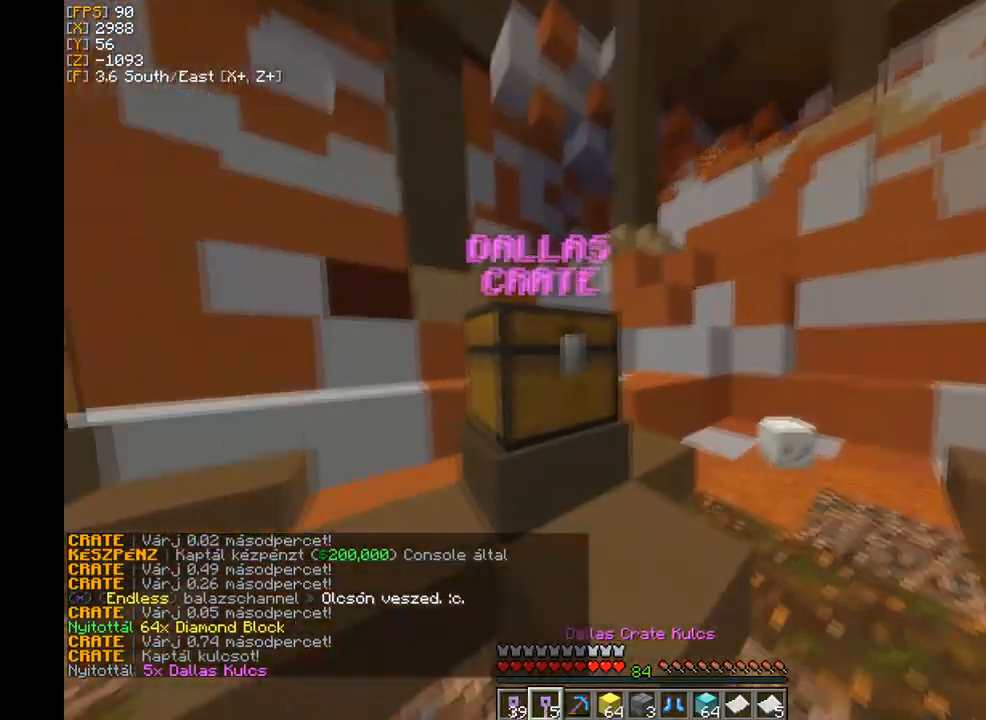
{"keys": [], "mouse": ["right"], "events": [[300, "mouse_right", "down"], [400, "mouse_right", "up"], [501, "mouse_right", "down"]]}
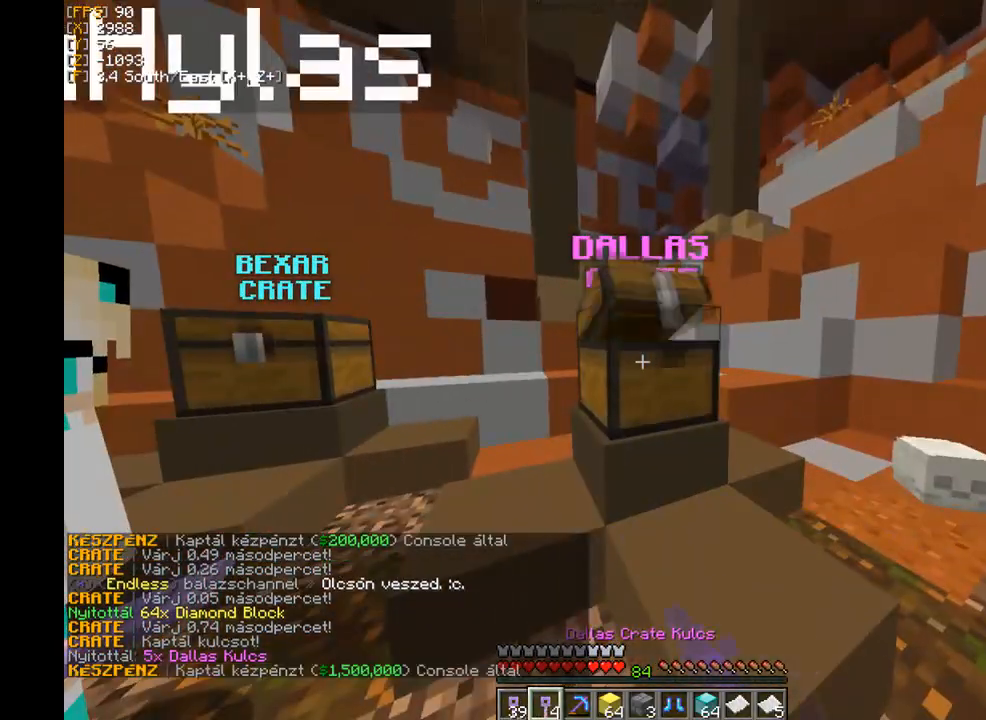
{"keys": [], "mouse": [], "events": [[133, "mouse_right", "up"]]}
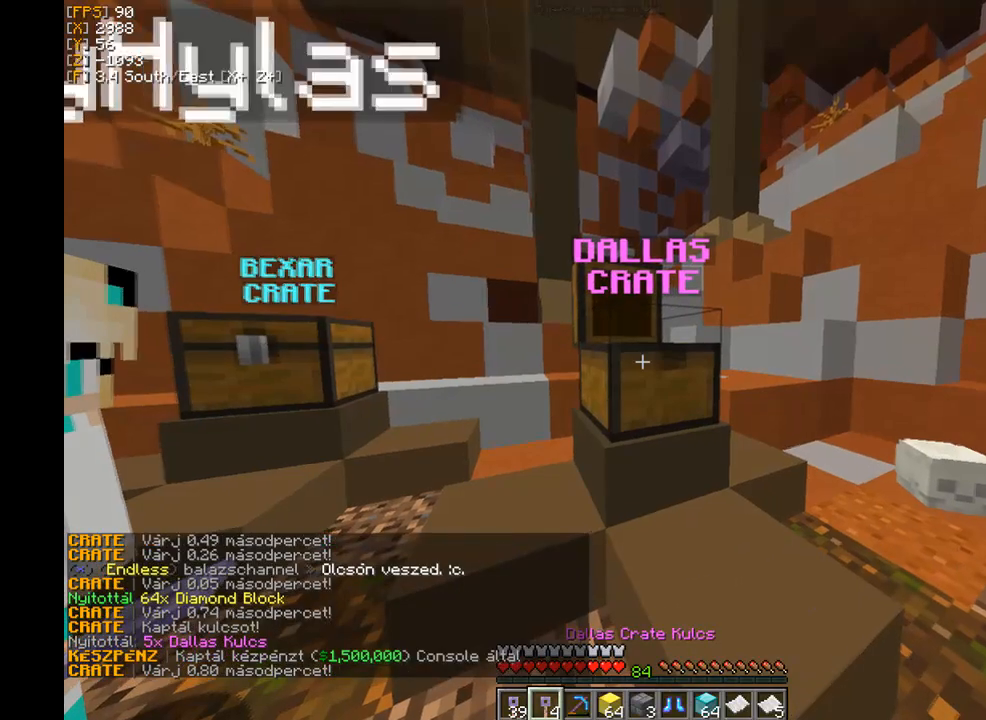
{"keys": [], "mouse": [], "events": [[67, "mouse_right", "down"], [167, "mouse_right", "up"], [300, "mouse_right", "down"], [434, "mouse_right", "up"]]}
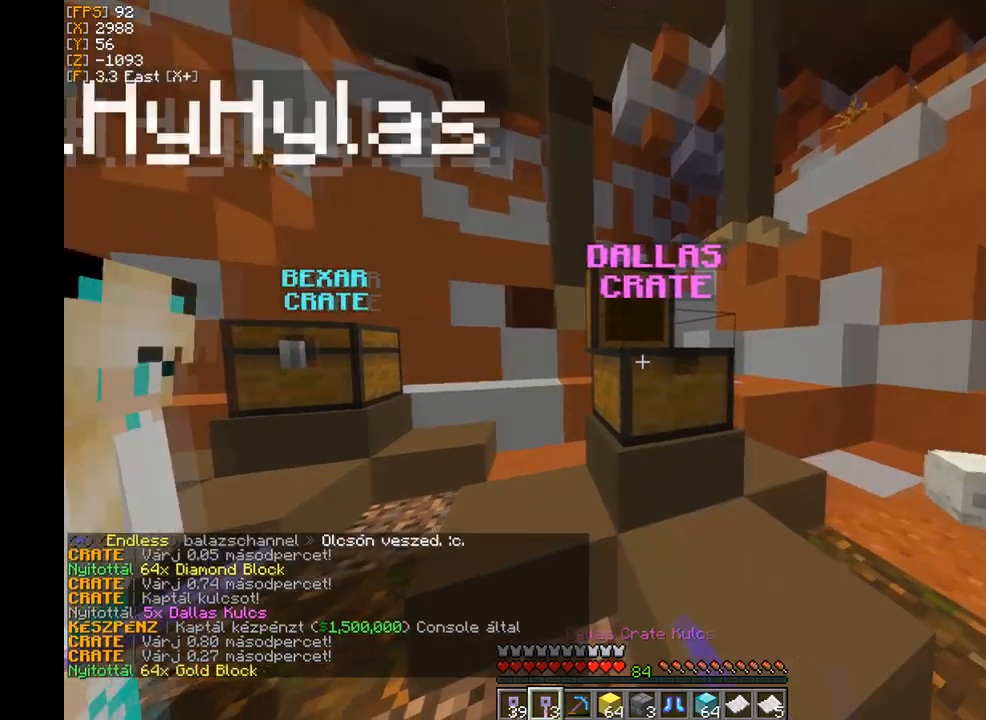
{"keys": [], "mouse": [], "events": [[33, "mouse_right", "down"], [166, "mouse_right", "up"], [266, "mouse_right", "down"], [400, "mouse_right", "up"]]}
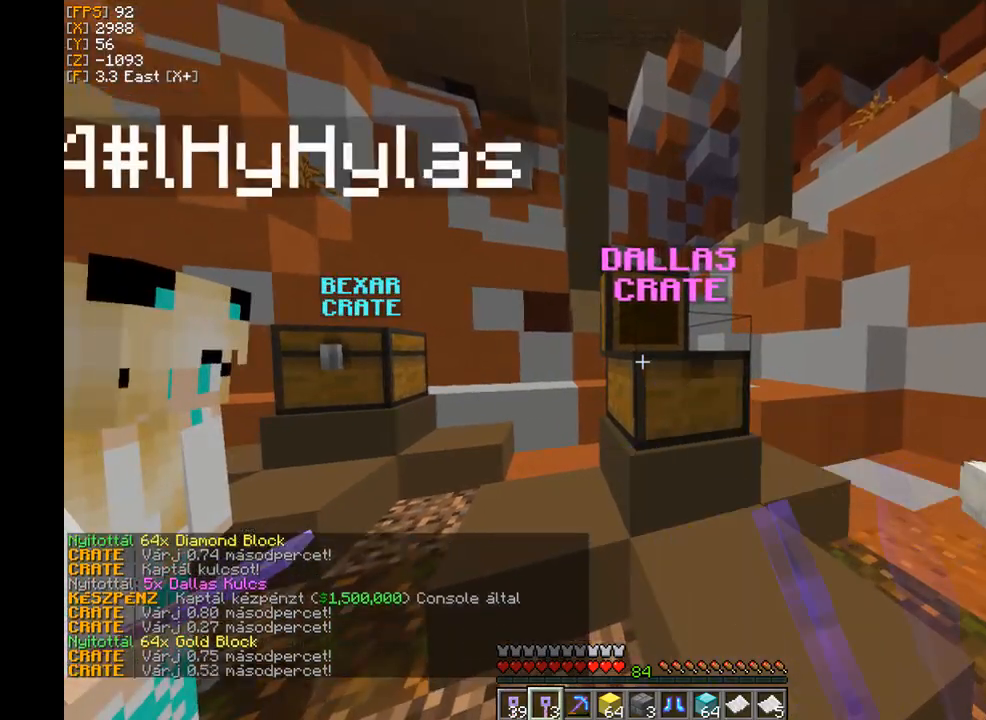
{"keys": [], "mouse": [], "events": [[33, "mouse_right", "down"], [200, "mouse_right", "up"], [267, "mouse_right", "down"], [434, "mouse_right", "up"]]}